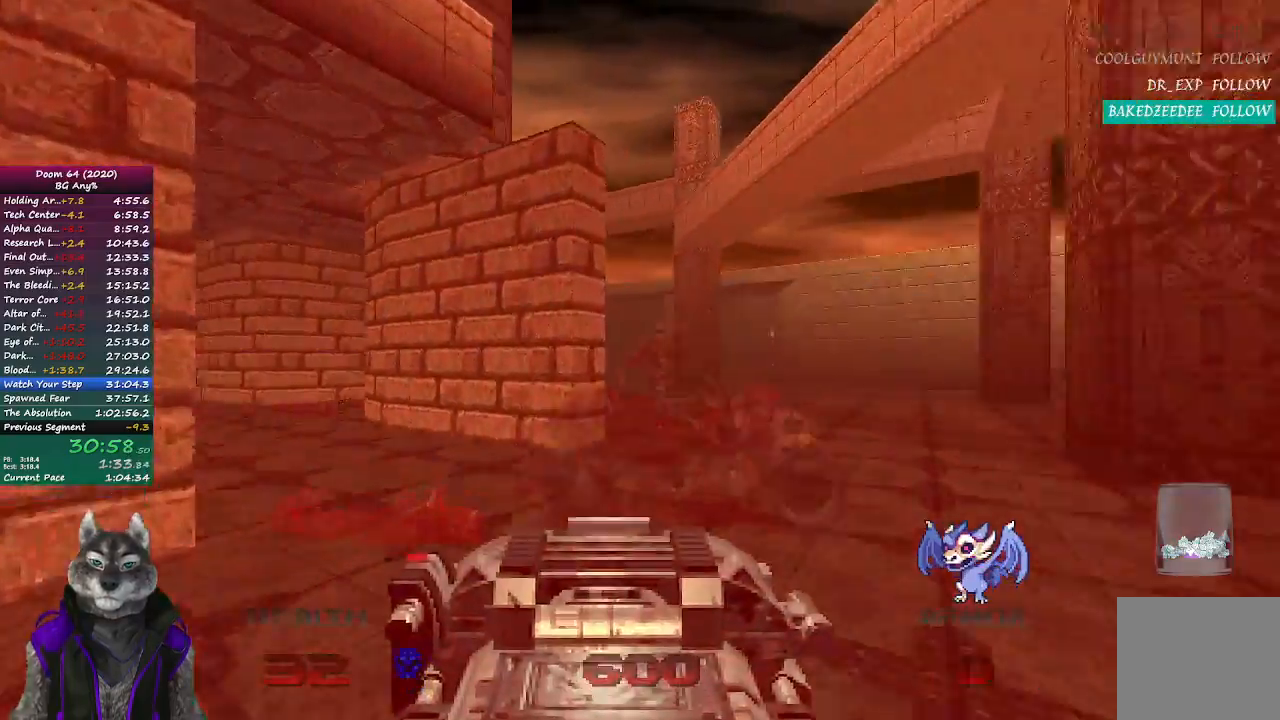
Gameplay with a controller (PlayStation layout); each line is a JSON object with the inputs held at the frame after it. "events" lists button and stick changes between this image and that frame as [ms after this image, input, new state], when the widget could be followed in between.
{"buttons": ["R2"], "left_stick": "up", "right_stick": "center", "events": [[133, "right_stick", "center"], [233, "R2", "down"]]}
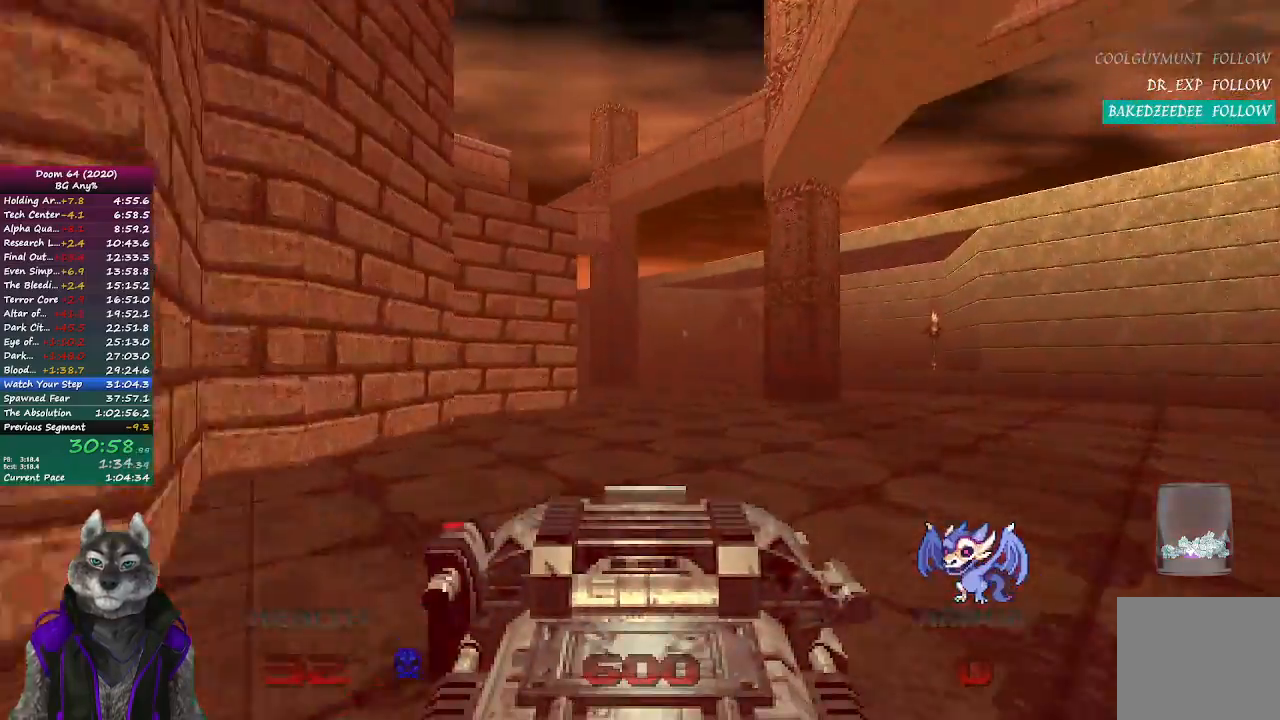
{"buttons": ["R2"], "left_stick": "up", "right_stick": "center", "events": []}
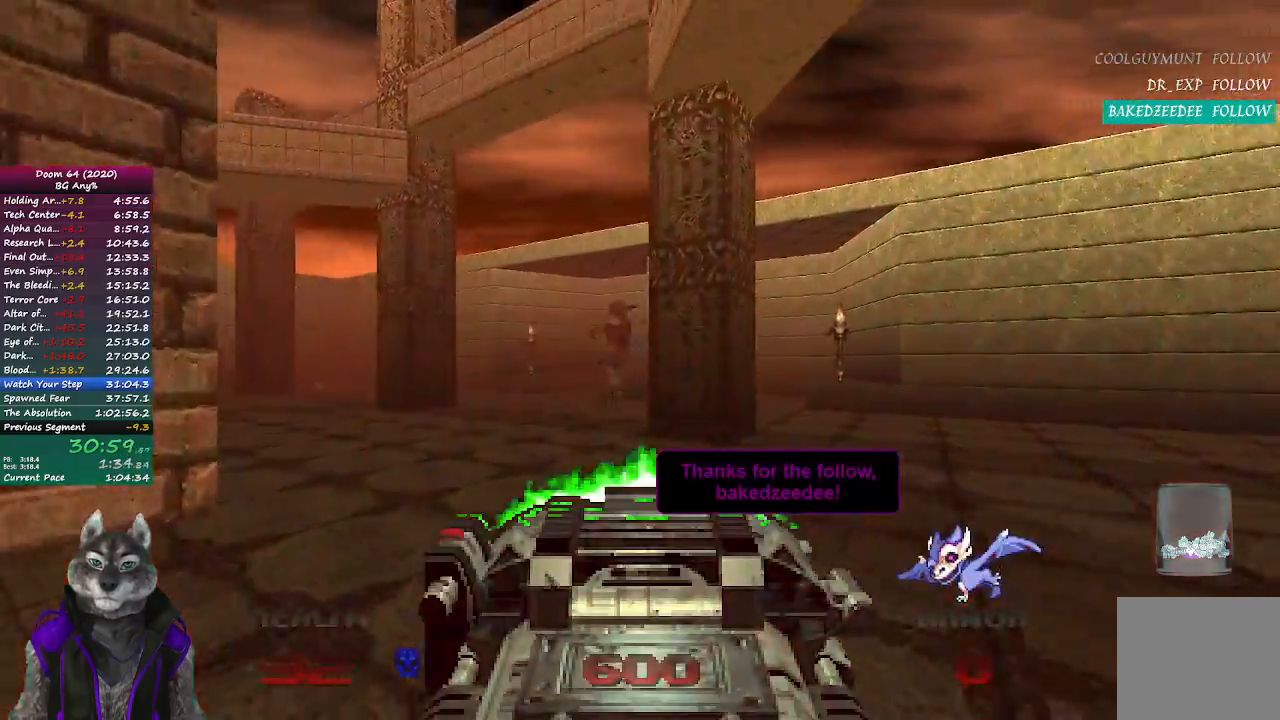
{"buttons": ["R2"], "left_stick": "up", "right_stick": "center", "events": []}
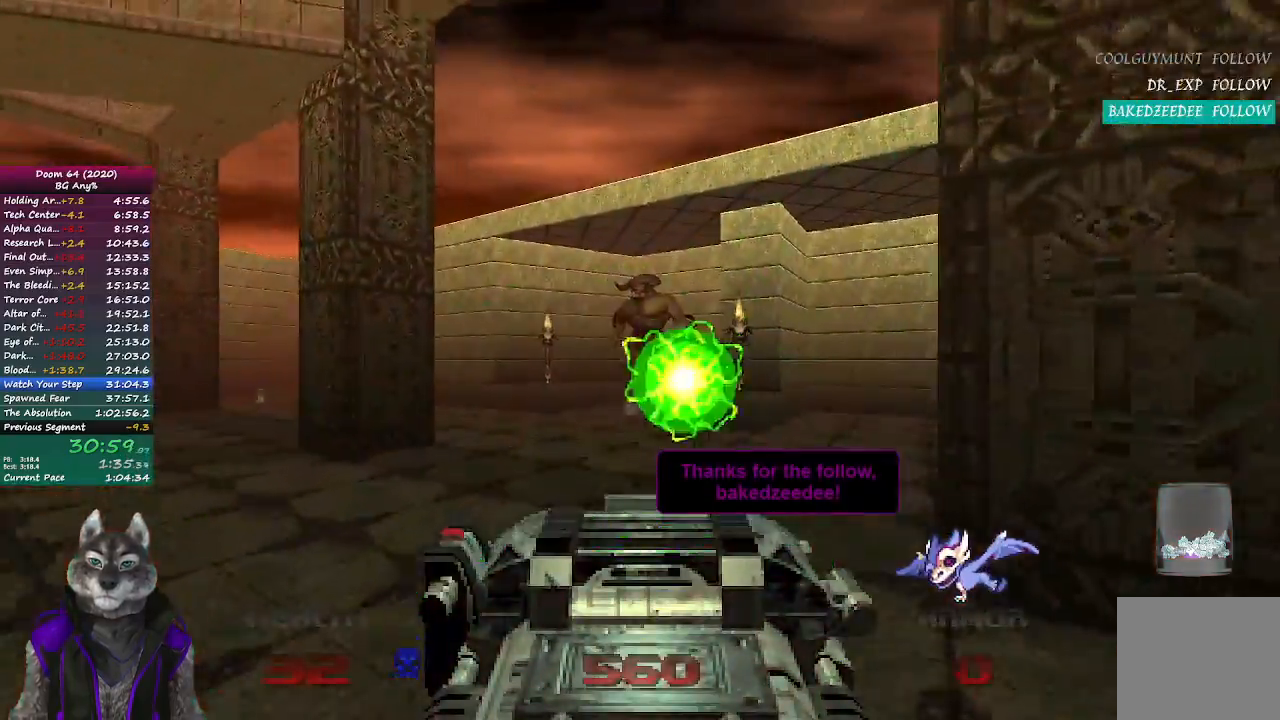
{"buttons": ["R2"], "left_stick": "center", "right_stick": "center", "events": [[50, "left_stick", "left"], [200, "L1", "down"], [300, "left_stick", "center"], [300, "right_stick", "right"], [417, "right_stick", "center"], [467, "L1", "up"]]}
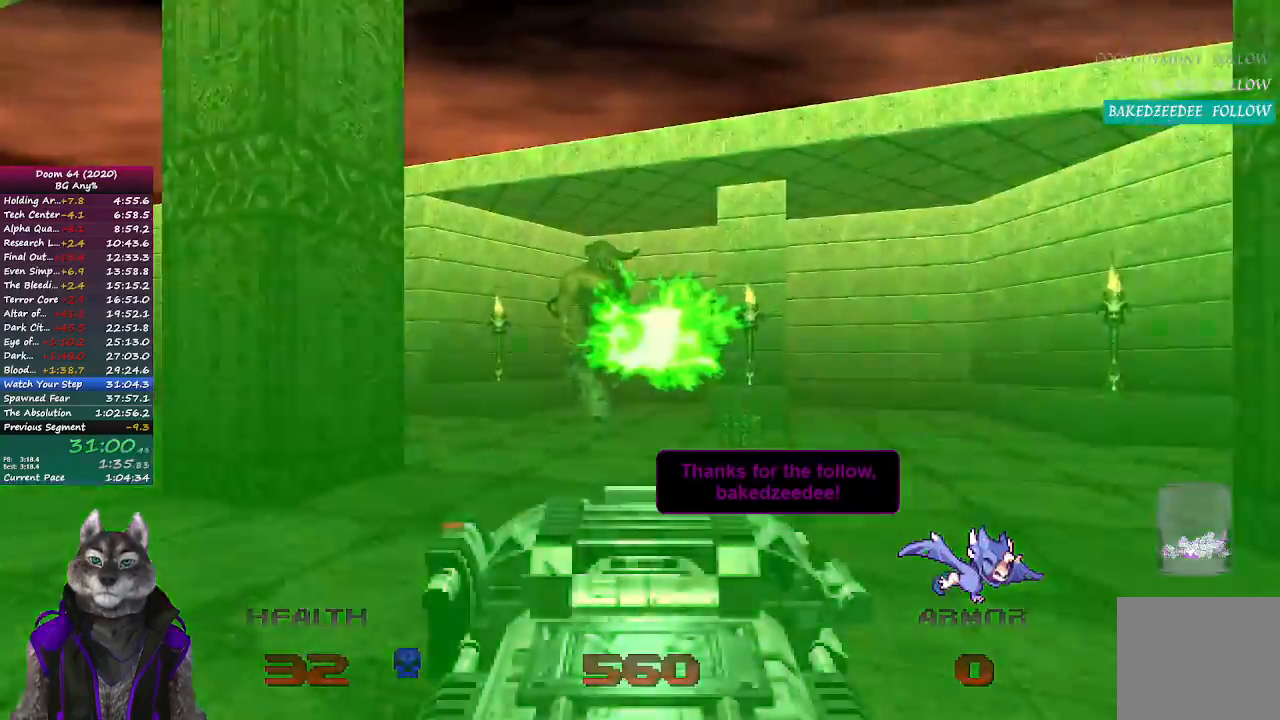
{"buttons": ["R2"], "left_stick": "down", "right_stick": "center", "events": [[83, "left_stick", "up-left"], [217, "left_stick", "up"], [367, "left_stick", "center"], [433, "left_stick", "down"]]}
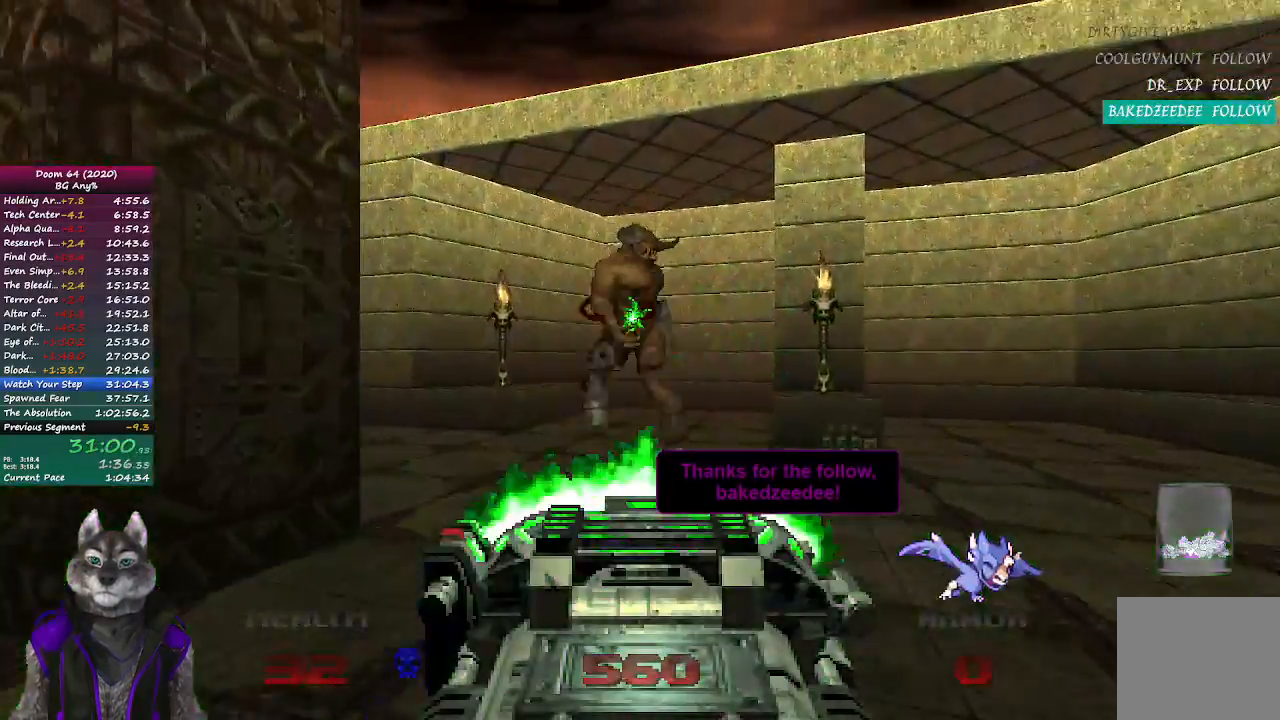
{"buttons": ["L1", "R2"], "left_stick": "up-right", "right_stick": "center", "events": [[117, "left_stick", "down-left"], [267, "L1", "down"], [267, "R1", "down"], [400, "R1", "up"], [500, "left_stick", "up-right"]]}
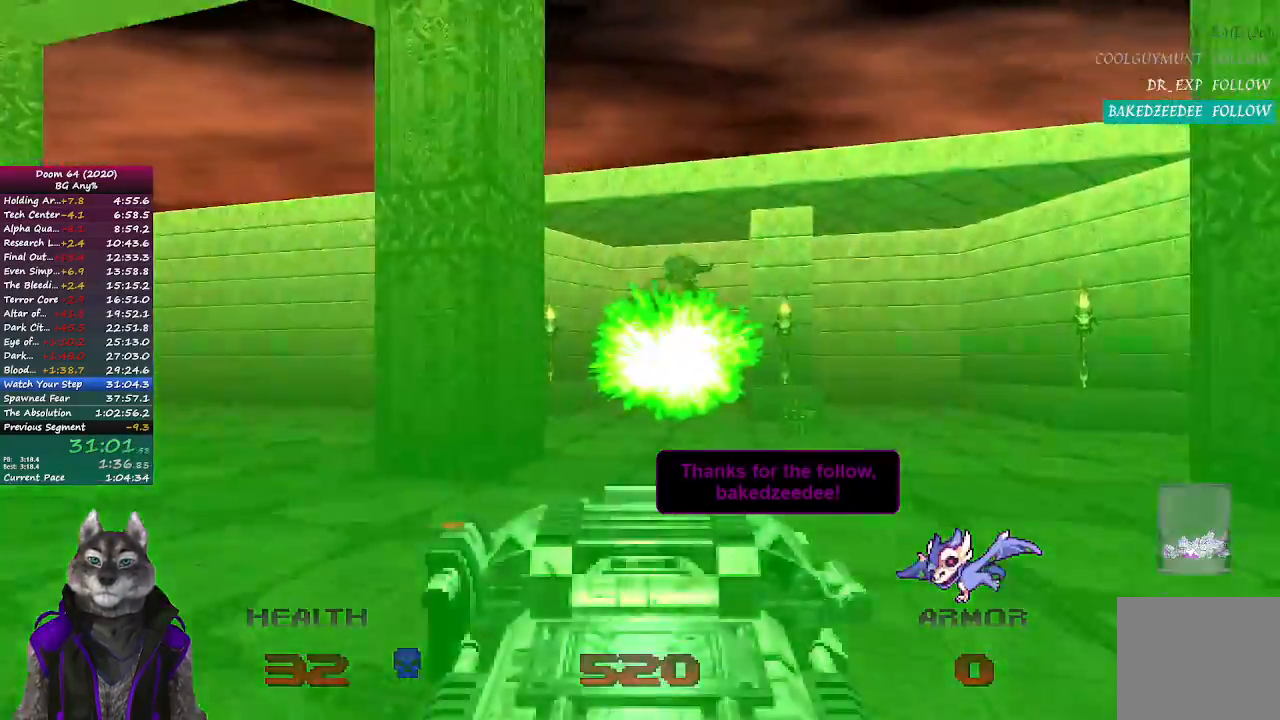
{"buttons": ["R2"], "left_stick": "right", "right_stick": "center", "events": [[17, "L1", "up"], [117, "left_stick", "up"], [467, "left_stick", "right"]]}
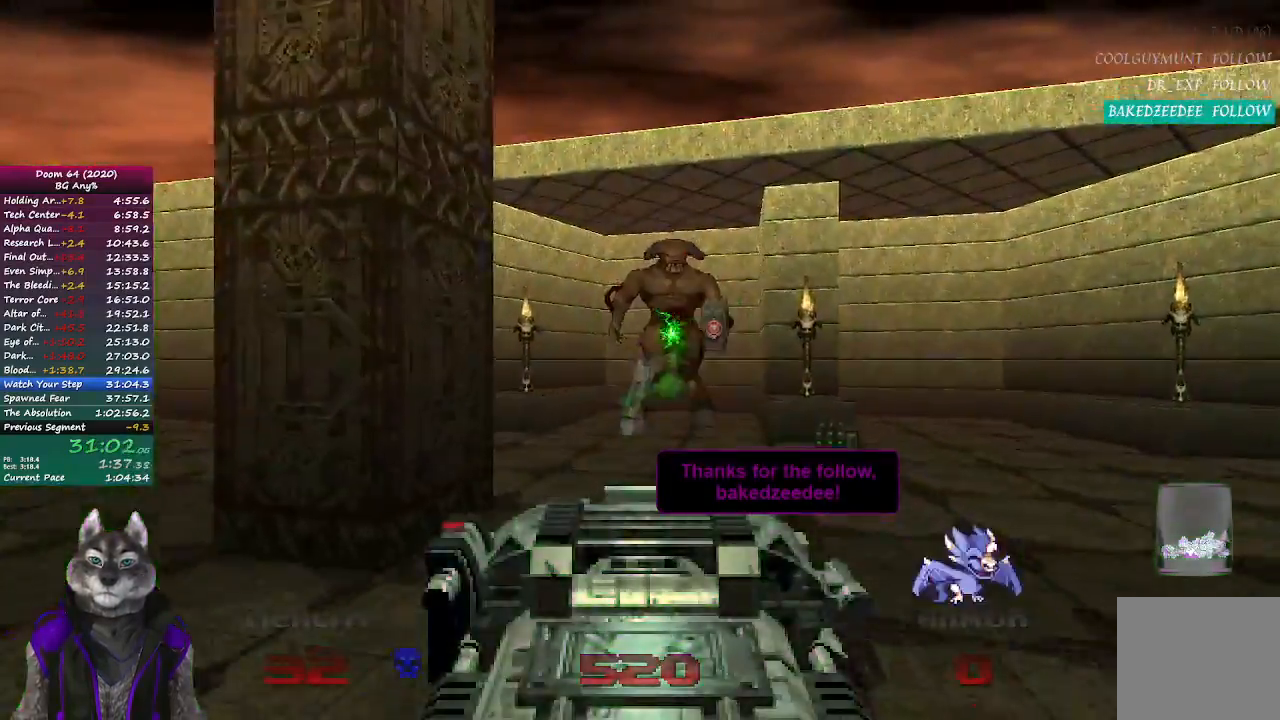
{"buttons": ["R2"], "left_stick": "right", "right_stick": "left", "events": [[400, "right_stick", "left"], [417, "R1", "down"], [433, "R1", "up"]]}
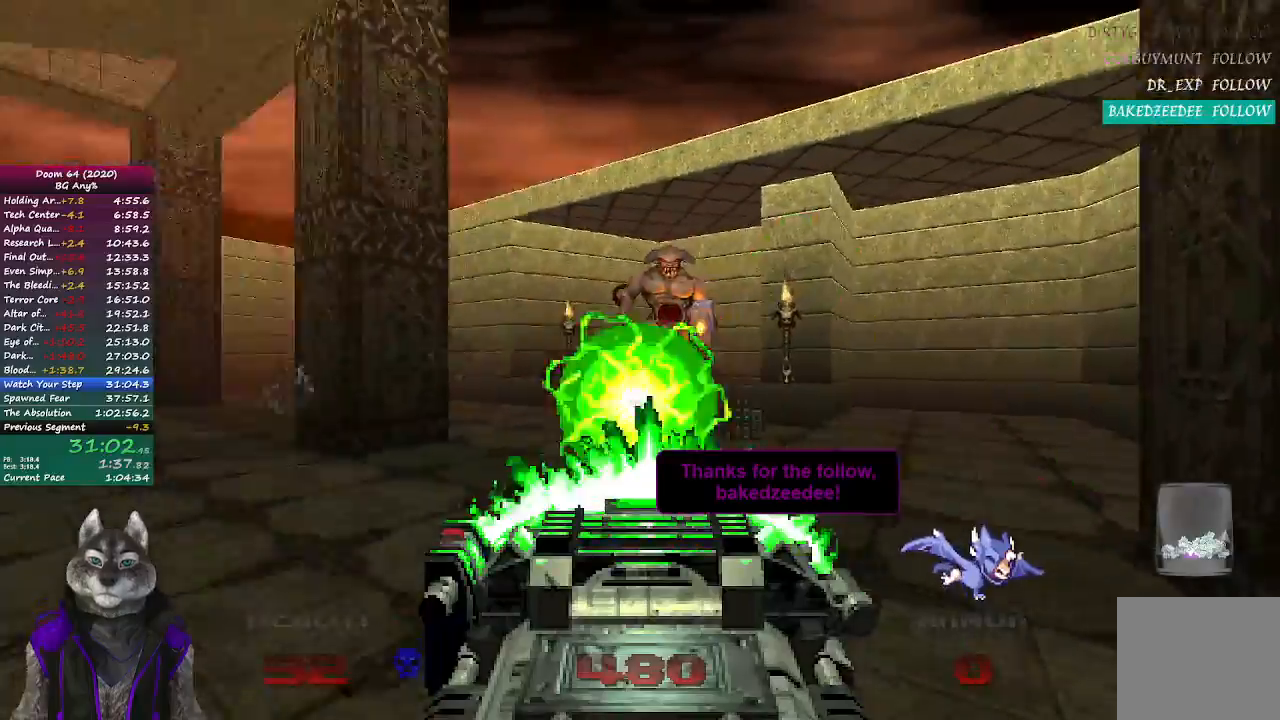
{"buttons": ["L1"], "left_stick": "right", "right_stick": "center", "events": [[50, "right_stick", "center"], [167, "R2", "up"], [233, "L1", "down"], [233, "R1", "down"], [433, "R1", "up"]]}
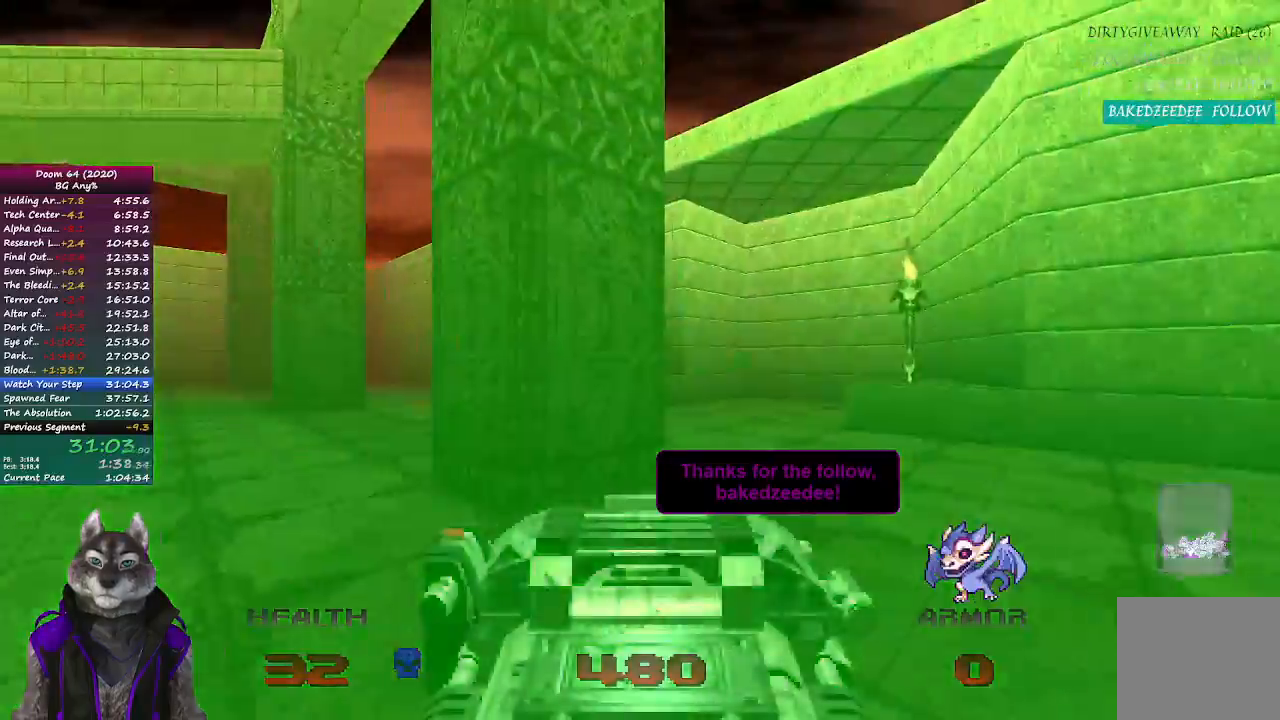
{"buttons": ["R2"], "left_stick": "up-right", "right_stick": "left", "events": [[83, "left_stick", "up"], [117, "L1", "up"], [150, "R2", "down"], [400, "right_stick", "left"], [417, "left_stick", "up-right"]]}
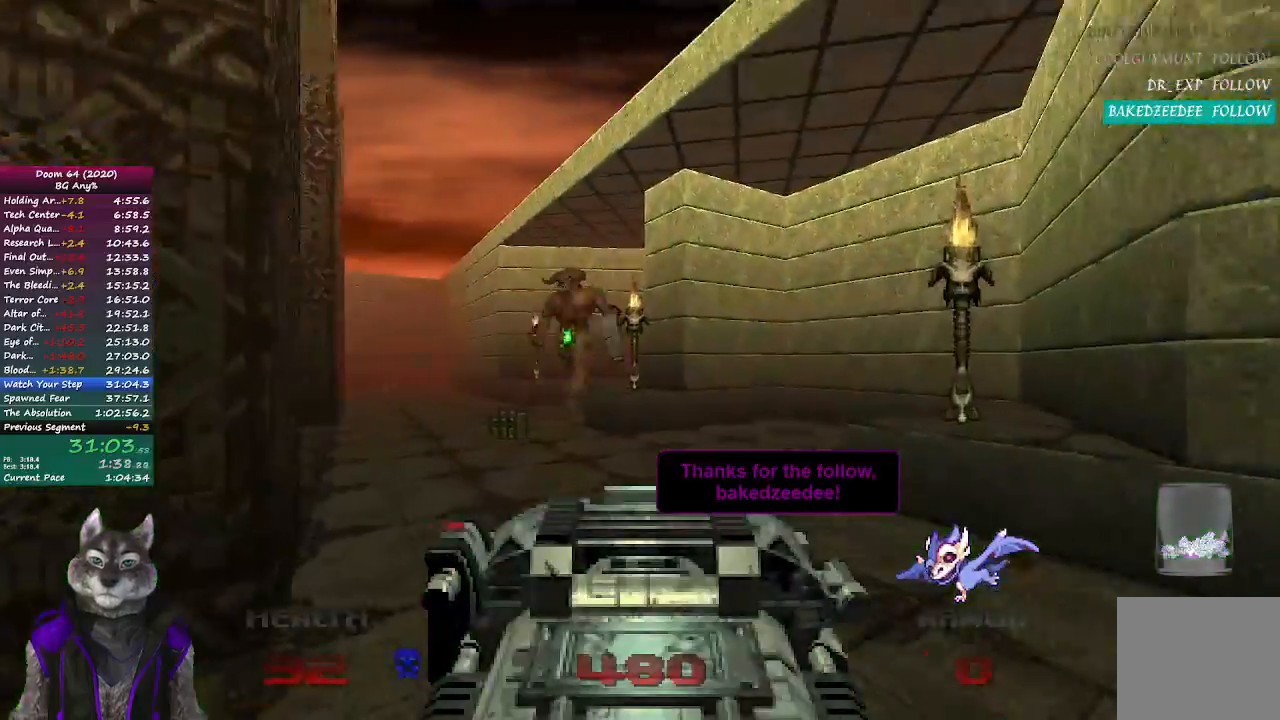
{"buttons": ["R2"], "left_stick": "up-left", "right_stick": "center", "events": [[33, "right_stick", "center"], [83, "left_stick", "down-right"], [167, "left_stick", "down-left"], [450, "left_stick", "up-left"]]}
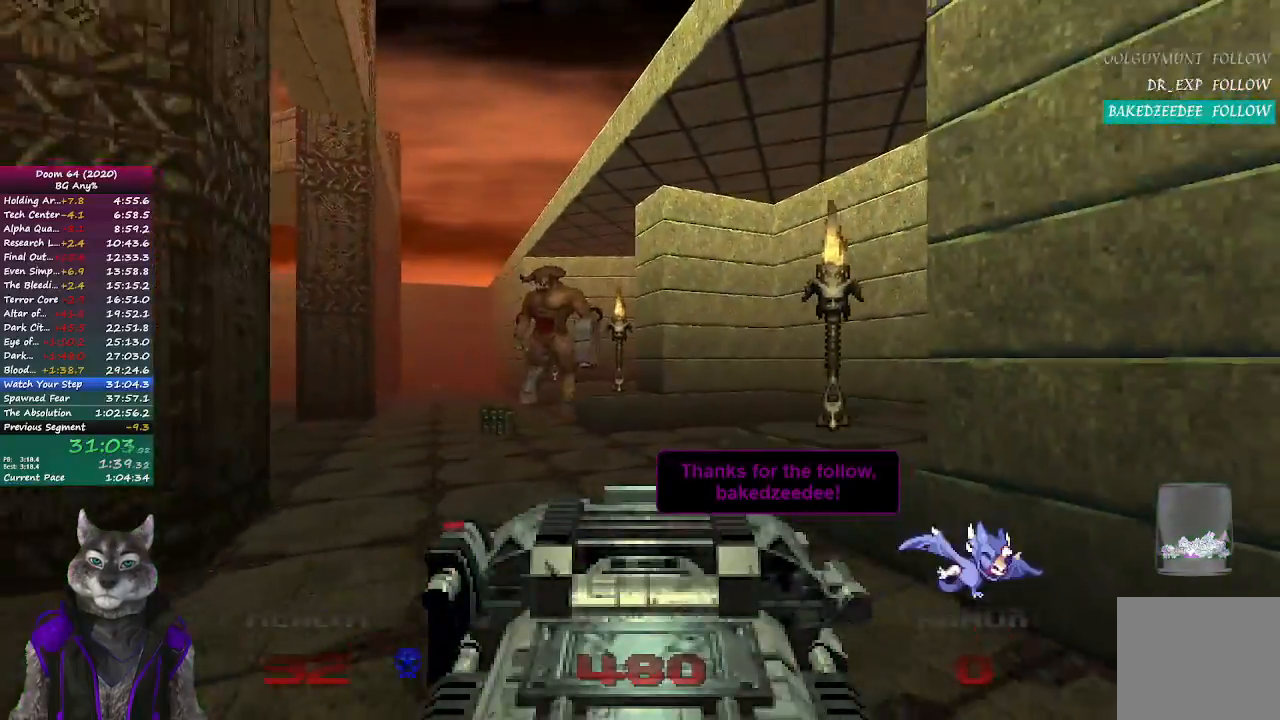
{"buttons": ["R2"], "left_stick": "down", "right_stick": "center", "events": [[83, "left_stick", "up"], [333, "left_stick", "center"], [383, "left_stick", "down"]]}
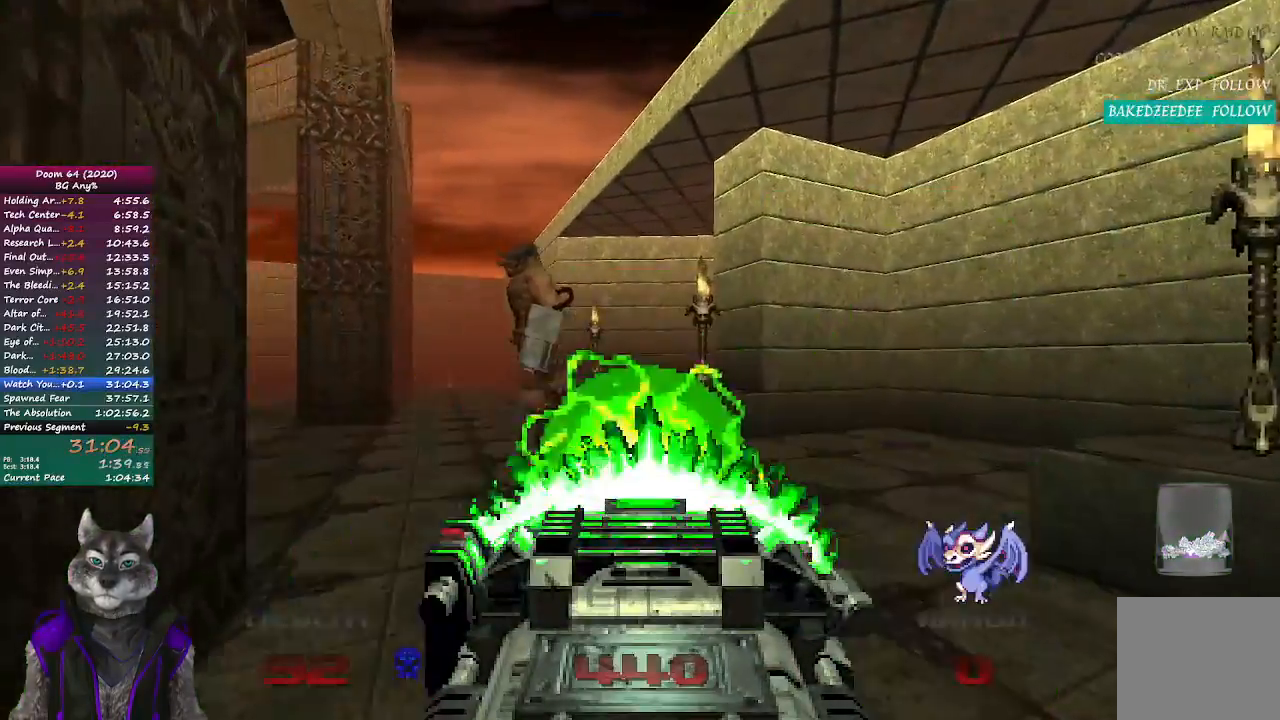
{"buttons": ["L1", "R1", "R2"], "left_stick": "up-right", "right_stick": "center", "events": [[100, "left_stick", "down-right"], [233, "right_stick", "left"], [350, "right_stick", "center"], [367, "left_stick", "up-right"], [400, "L1", "down"], [400, "R1", "down"]]}
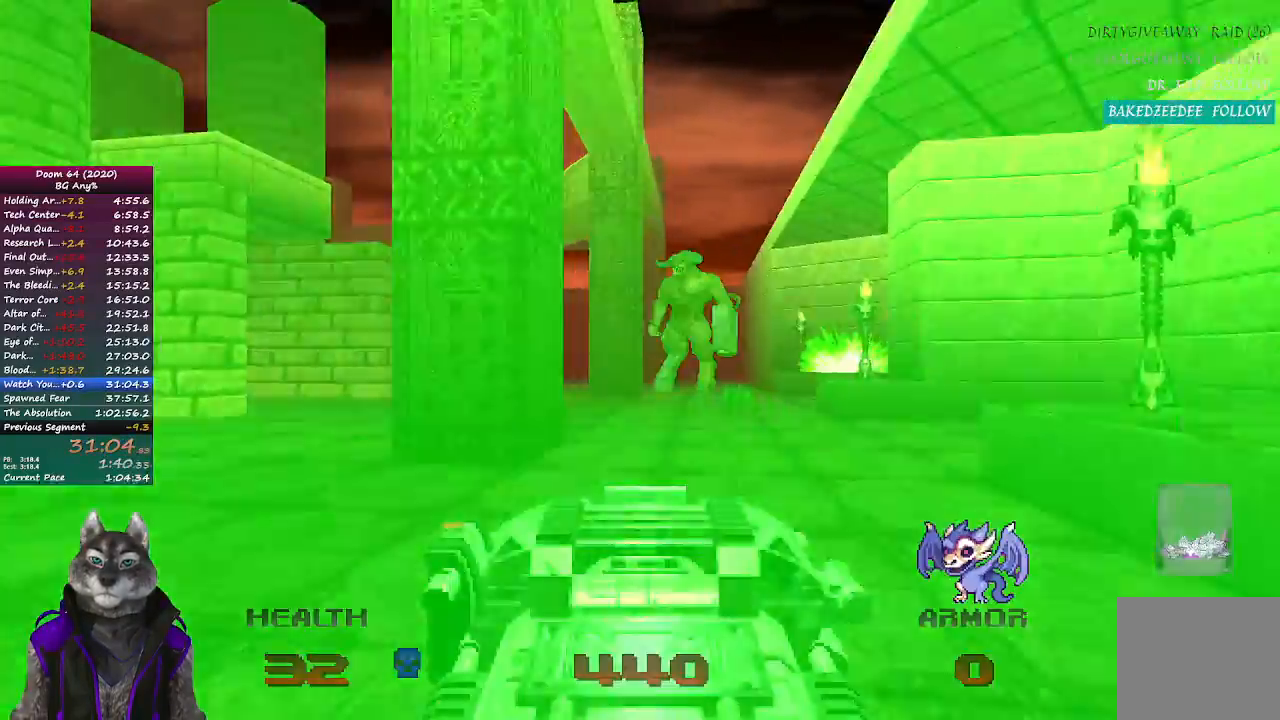
{"buttons": ["R2"], "left_stick": "up-right", "right_stick": "center", "events": [[33, "R1", "up"], [100, "L1", "up"], [300, "right_stick", "left"], [417, "right_stick", "center"]]}
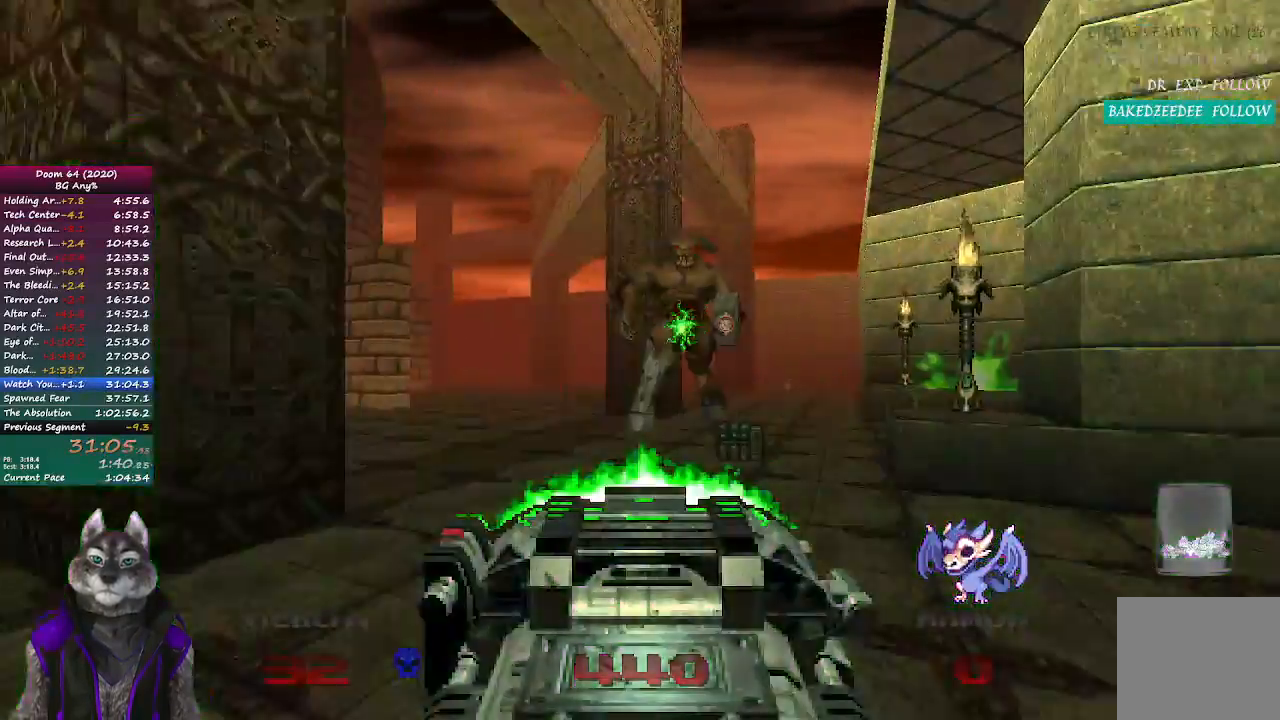
{"buttons": ["R2"], "left_stick": "right", "right_stick": "center", "events": [[83, "left_stick", "right"], [233, "right_stick", "left"], [350, "right_stick", "center"]]}
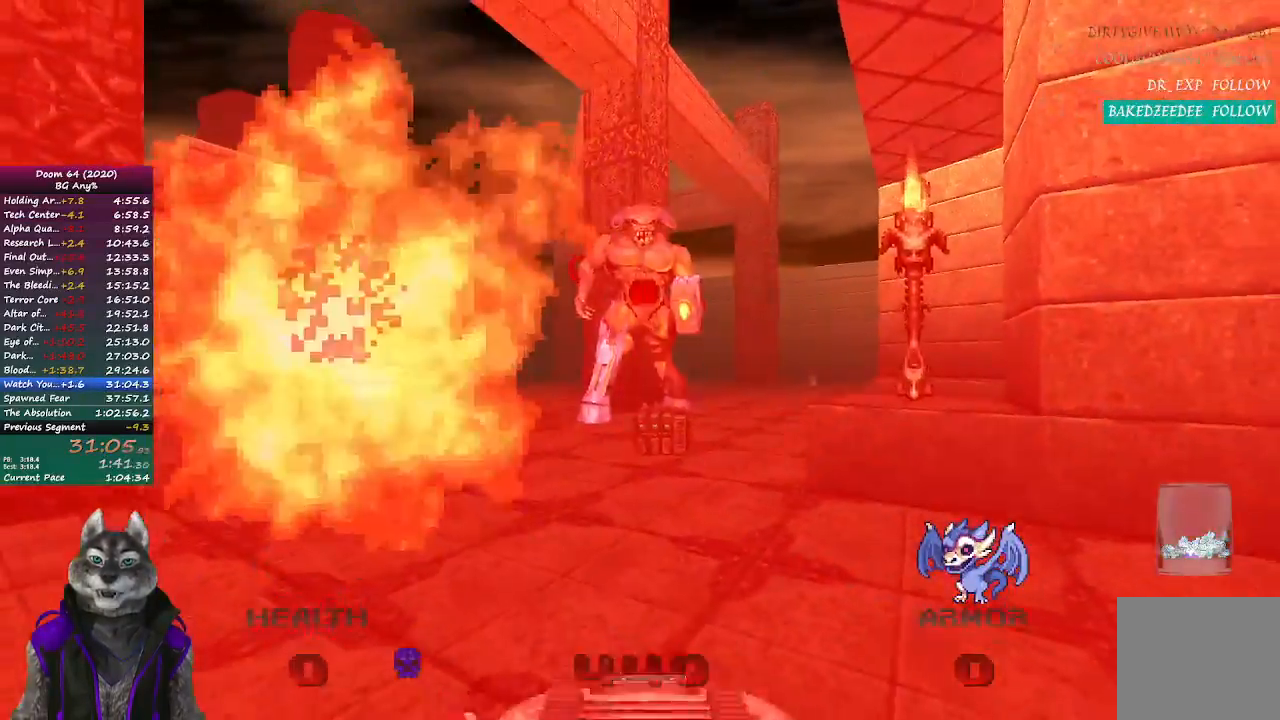
{"buttons": [], "left_stick": "center", "right_stick": "center", "events": [[83, "R2", "up"], [83, "left_stick", "center"]]}
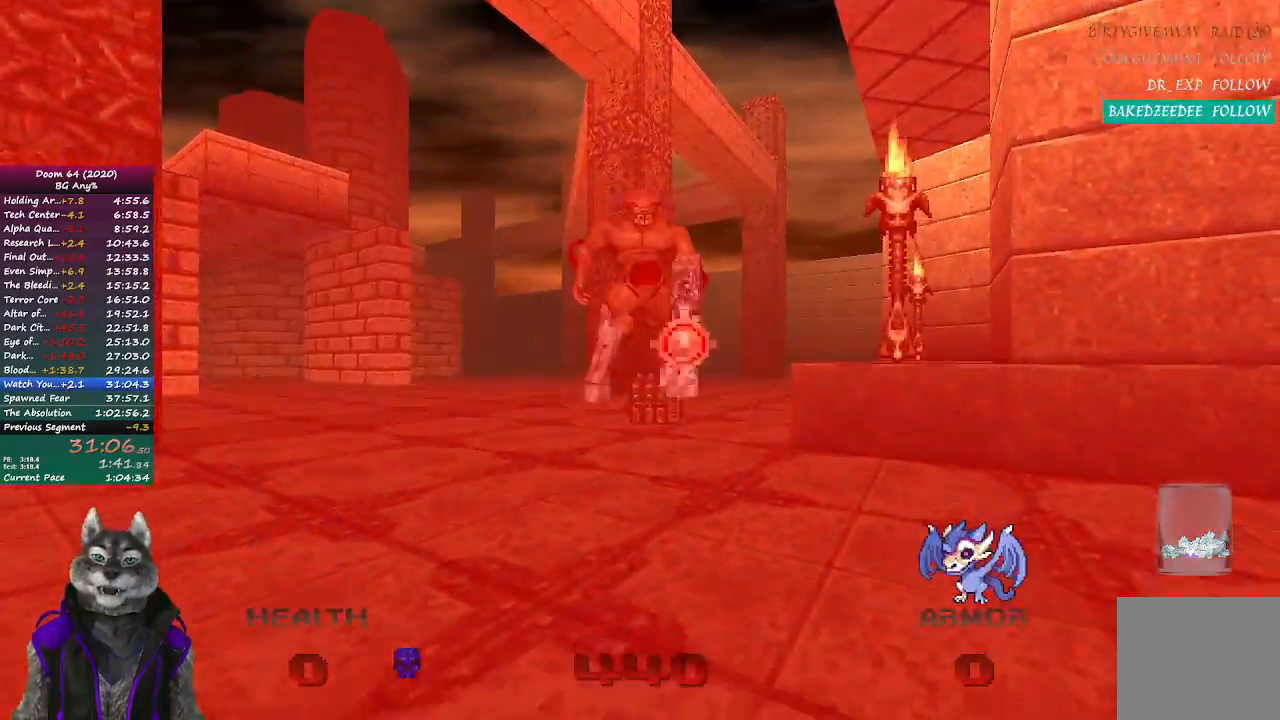
{"buttons": [], "left_stick": "center", "right_stick": "center", "events": [[67, "DPAD_DOWN", "down"], [167, "DPAD_DOWN", "up"]]}
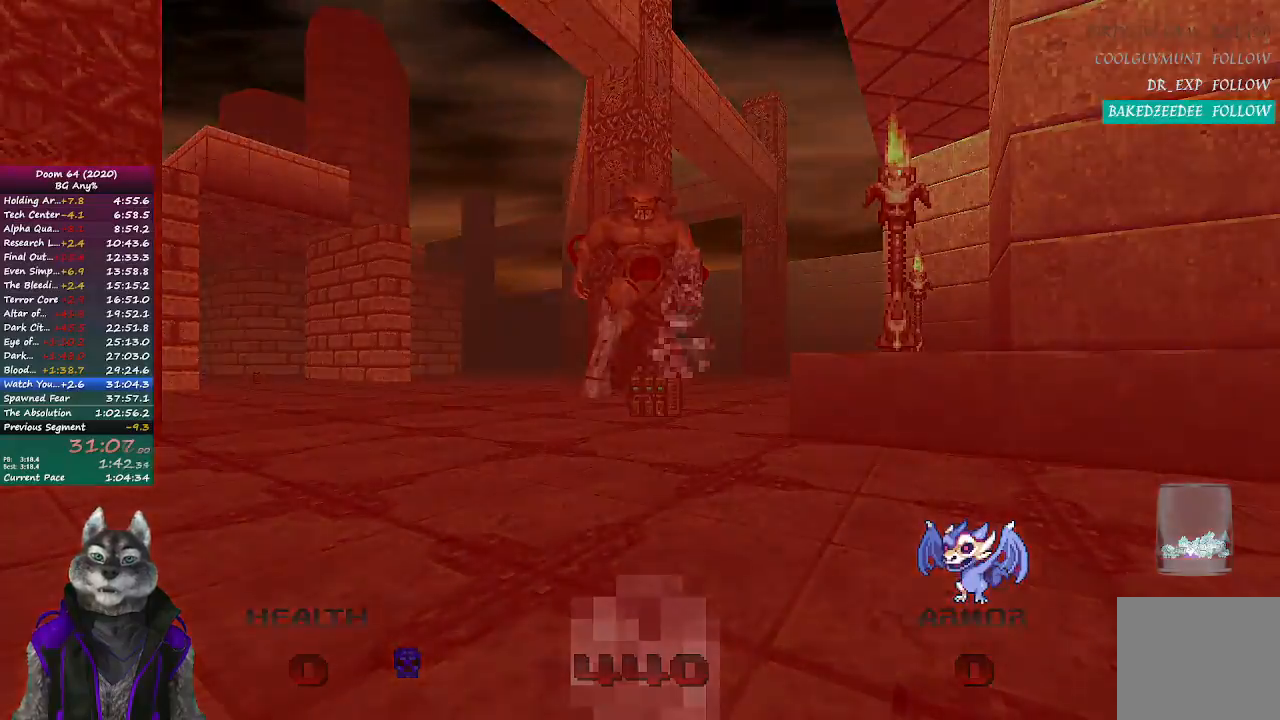
{"buttons": [], "left_stick": "center", "right_stick": "center", "events": []}
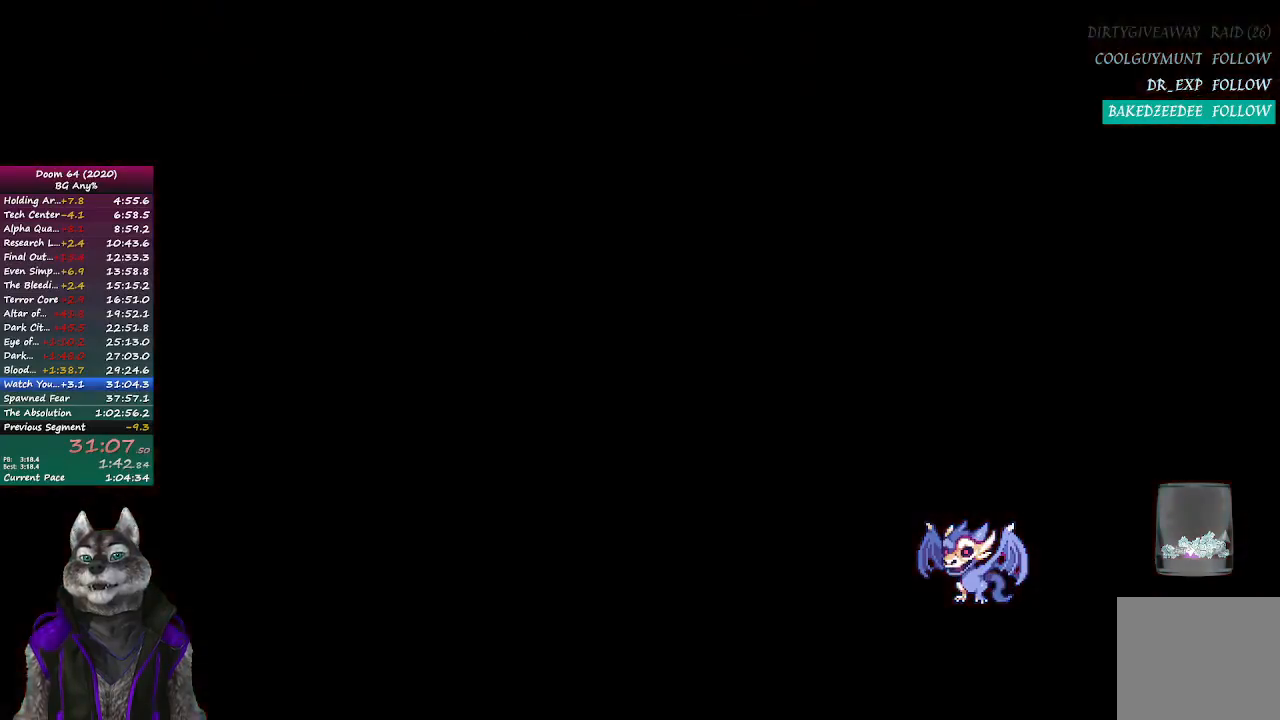
{"buttons": [], "left_stick": "up", "right_stick": "center", "events": [[350, "left_stick", "up"]]}
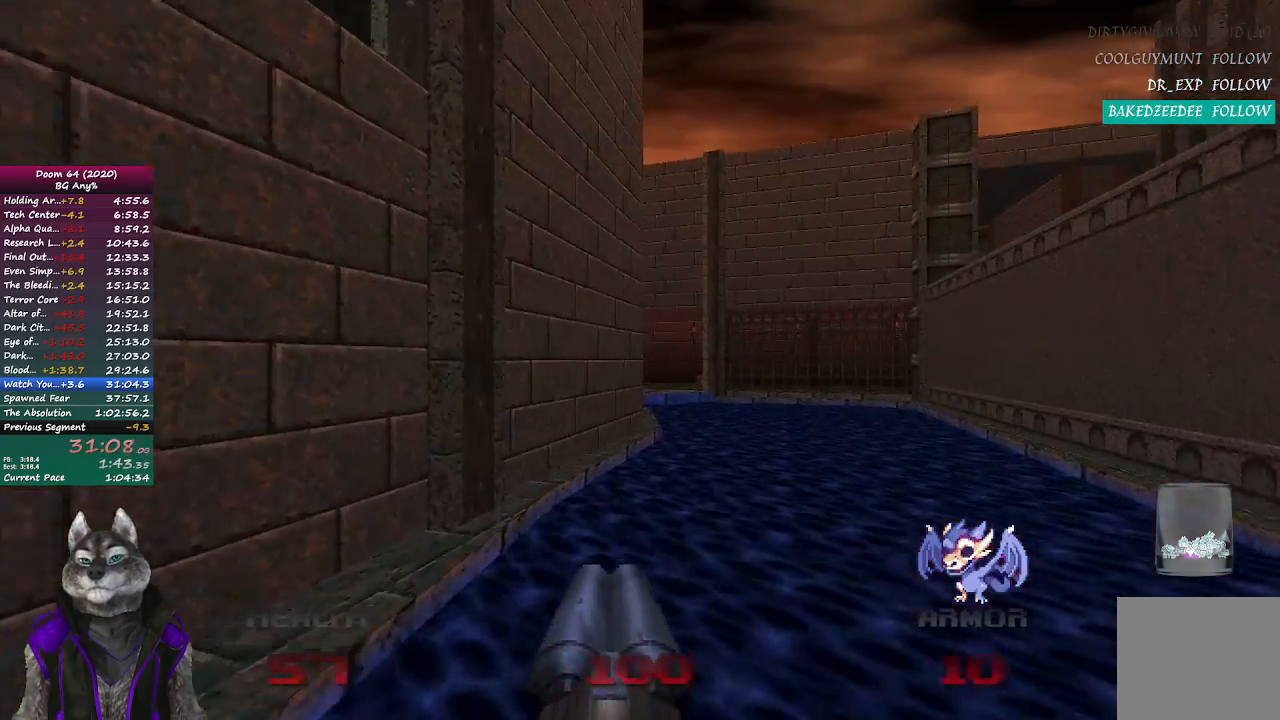
{"buttons": [], "left_stick": "up", "right_stick": "center", "events": []}
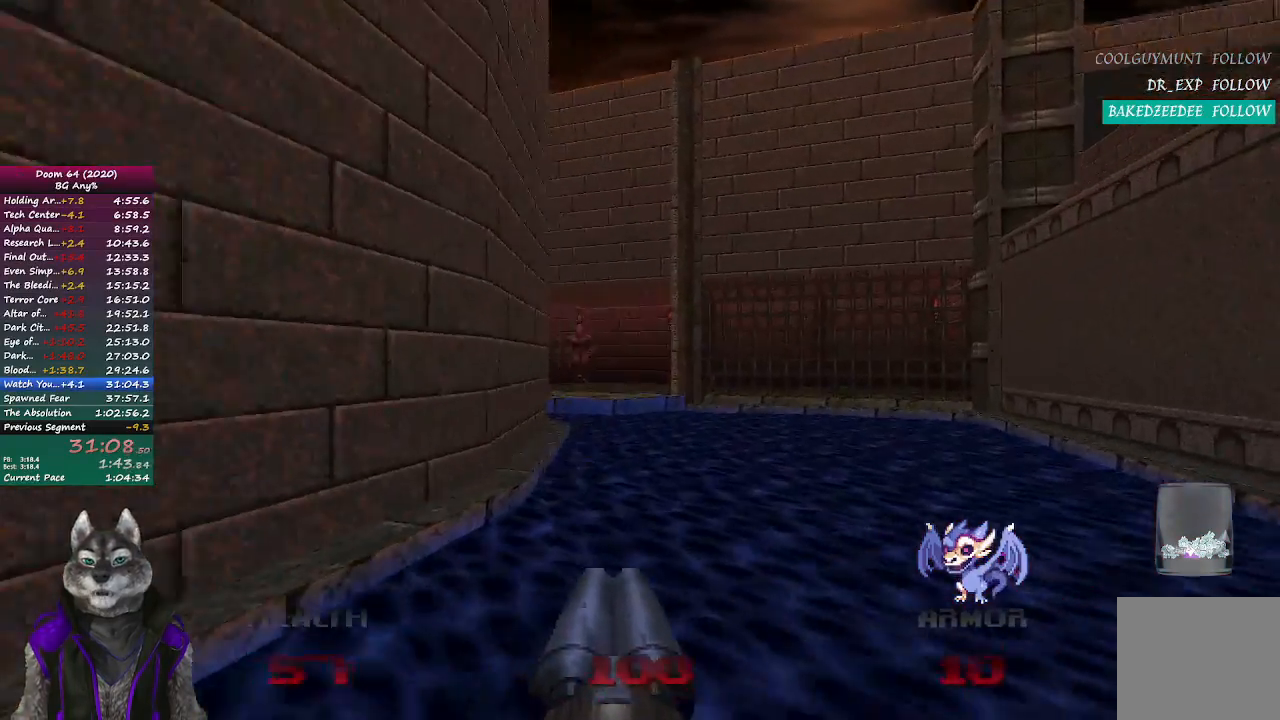
{"buttons": [], "left_stick": "up", "right_stick": "center", "events": []}
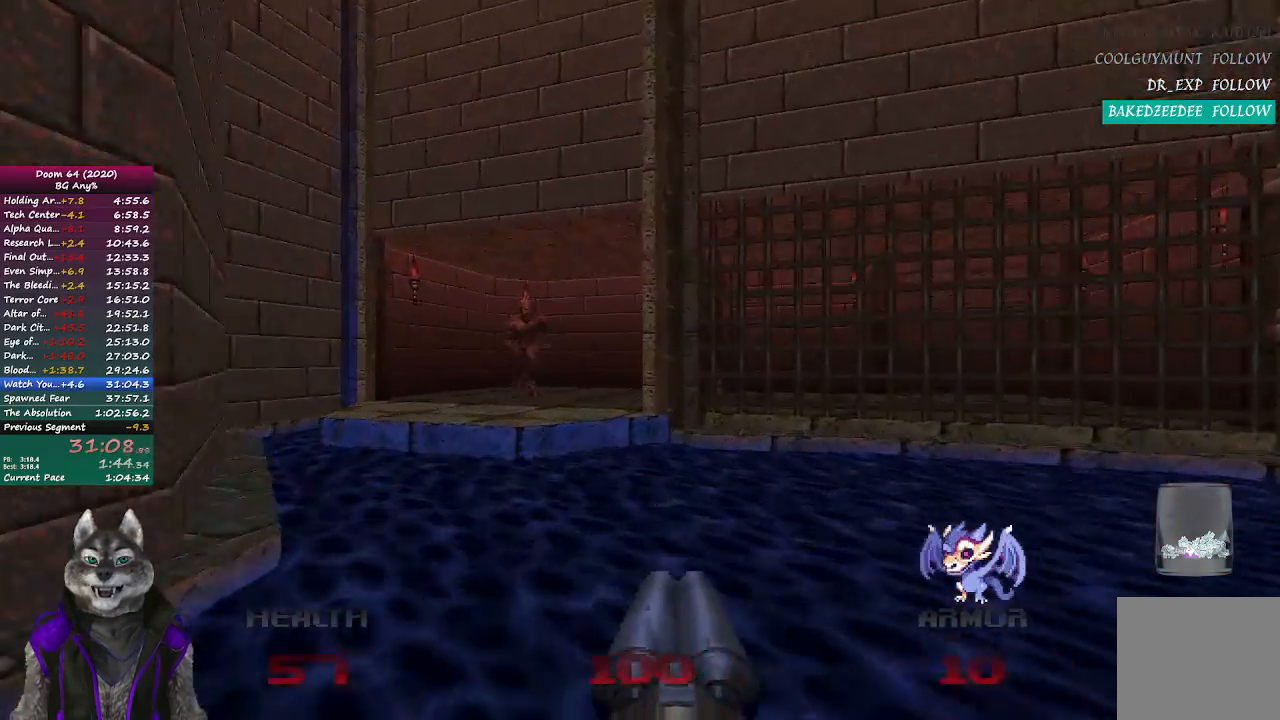
{"buttons": ["R2"], "left_stick": "up", "right_stick": "right", "events": [[67, "left_stick", "up-left"], [167, "right_stick", "left"], [283, "left_stick", "up"], [300, "R2", "down"], [300, "right_stick", "center"], [467, "right_stick", "right"]]}
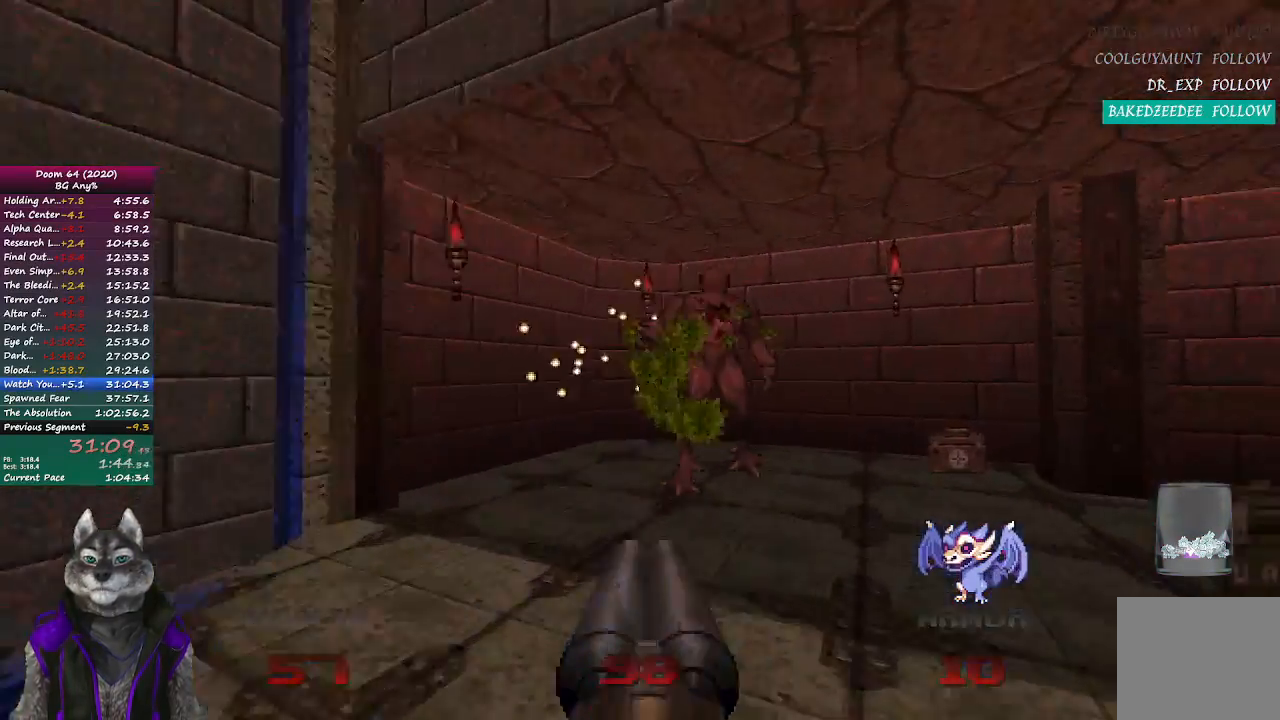
{"buttons": [], "left_stick": "up", "right_stick": "center", "events": [[50, "R2", "up"], [467, "right_stick", "center"]]}
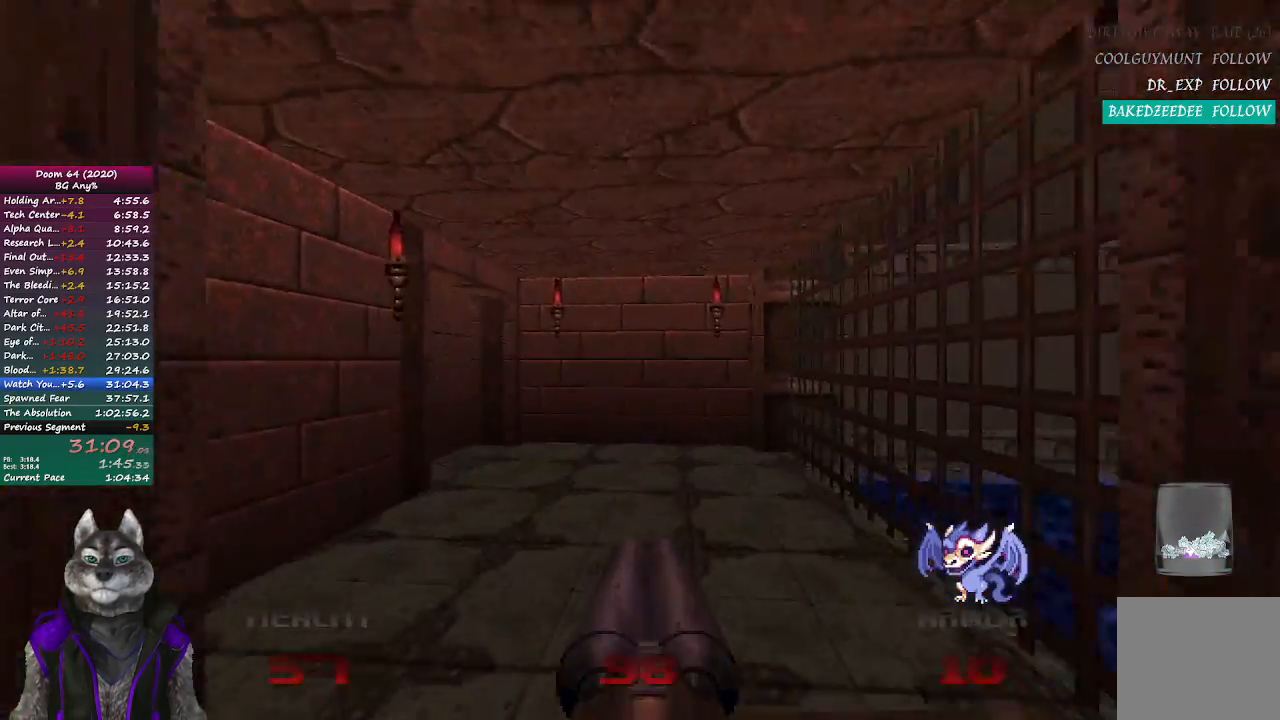
{"buttons": [], "left_stick": "up", "right_stick": "left", "events": [[333, "right_stick", "left"]]}
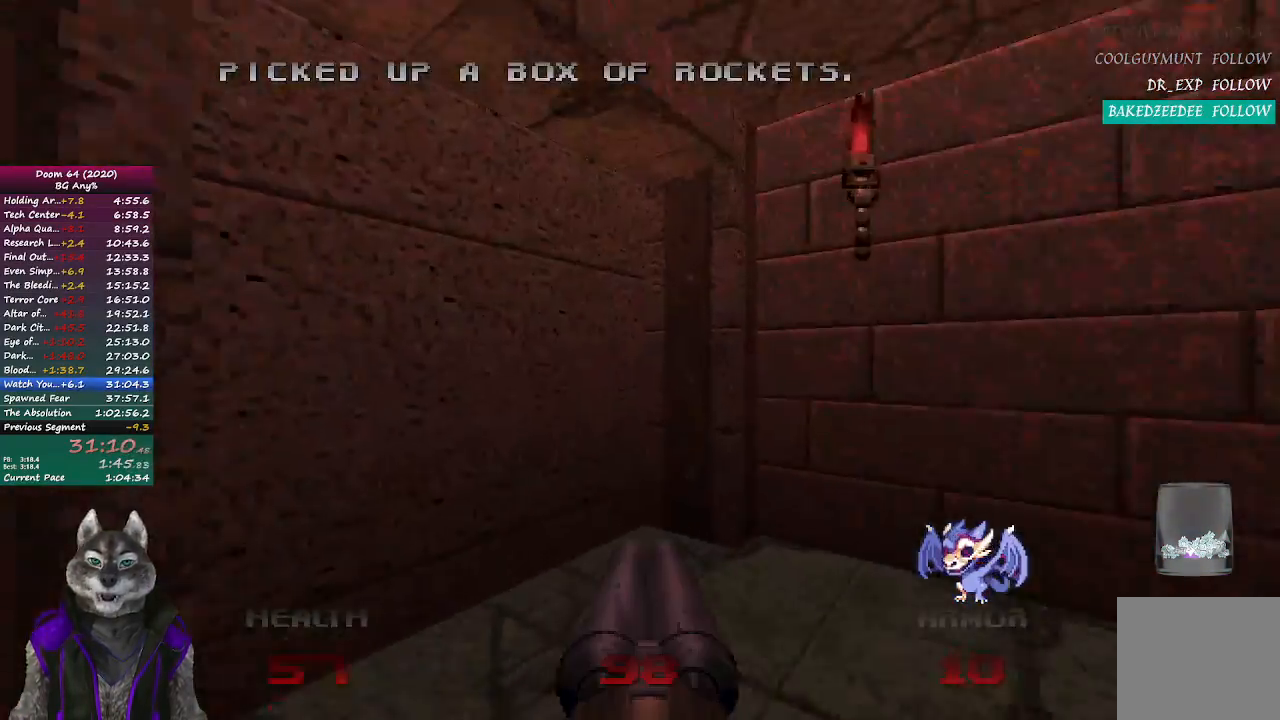
{"buttons": [], "left_stick": "up-right", "right_stick": "center", "events": [[267, "L2", "down"], [283, "left_stick", "center"], [367, "left_stick", "up-right"], [483, "L2", "up"], [483, "right_stick", "center"]]}
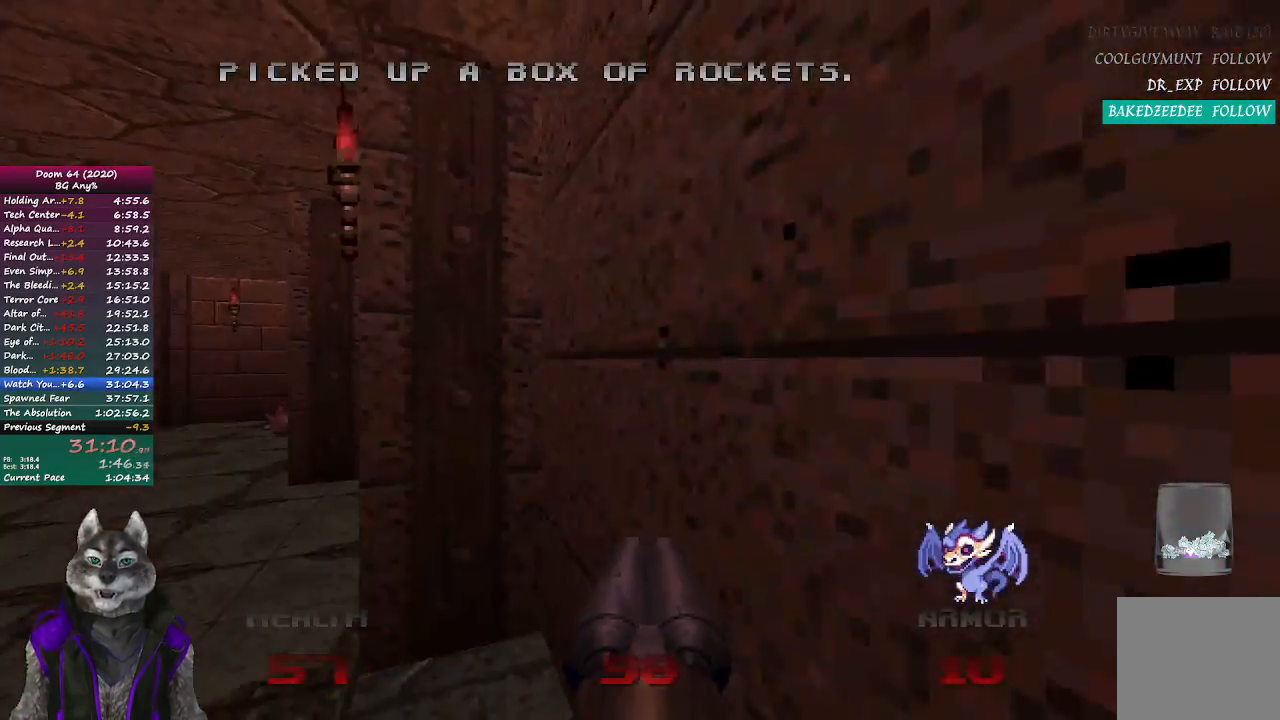
{"buttons": [], "left_stick": "up-right", "right_stick": "center", "events": [[33, "left_stick", "center"], [483, "left_stick", "up-right"]]}
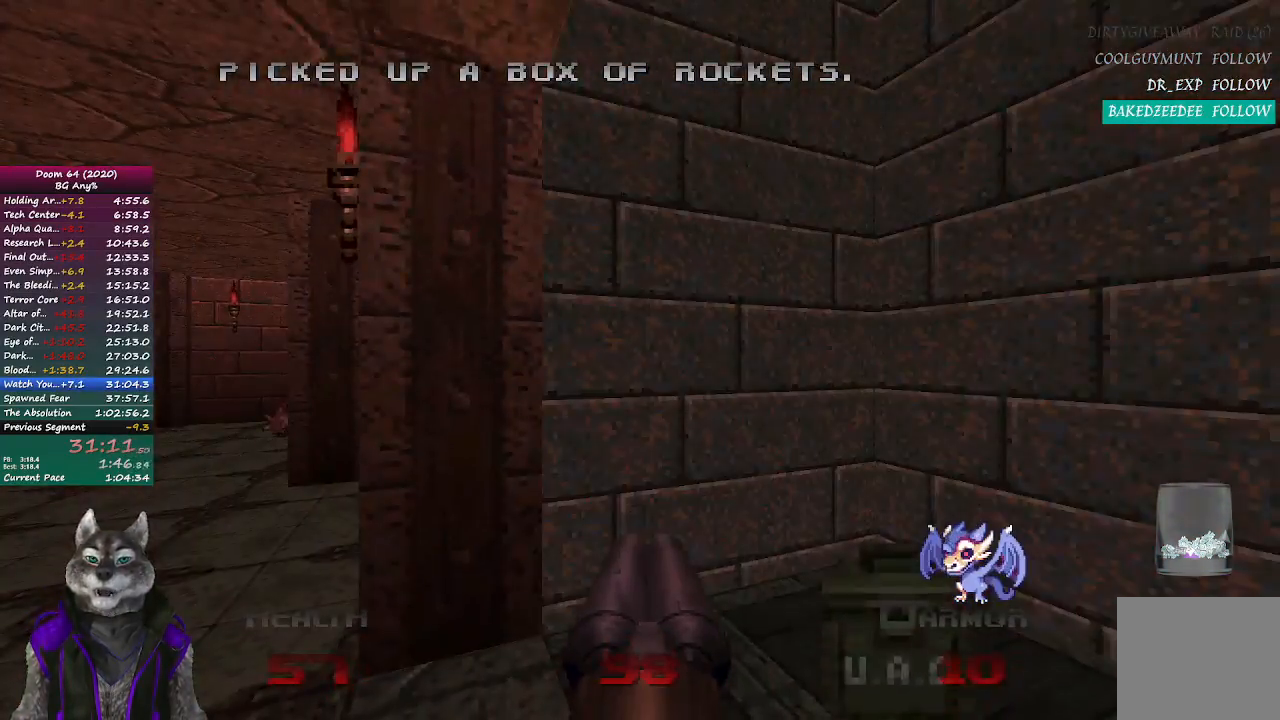
{"buttons": [], "left_stick": "center", "right_stick": "left", "events": [[300, "right_stick", "left"], [367, "left_stick", "center"]]}
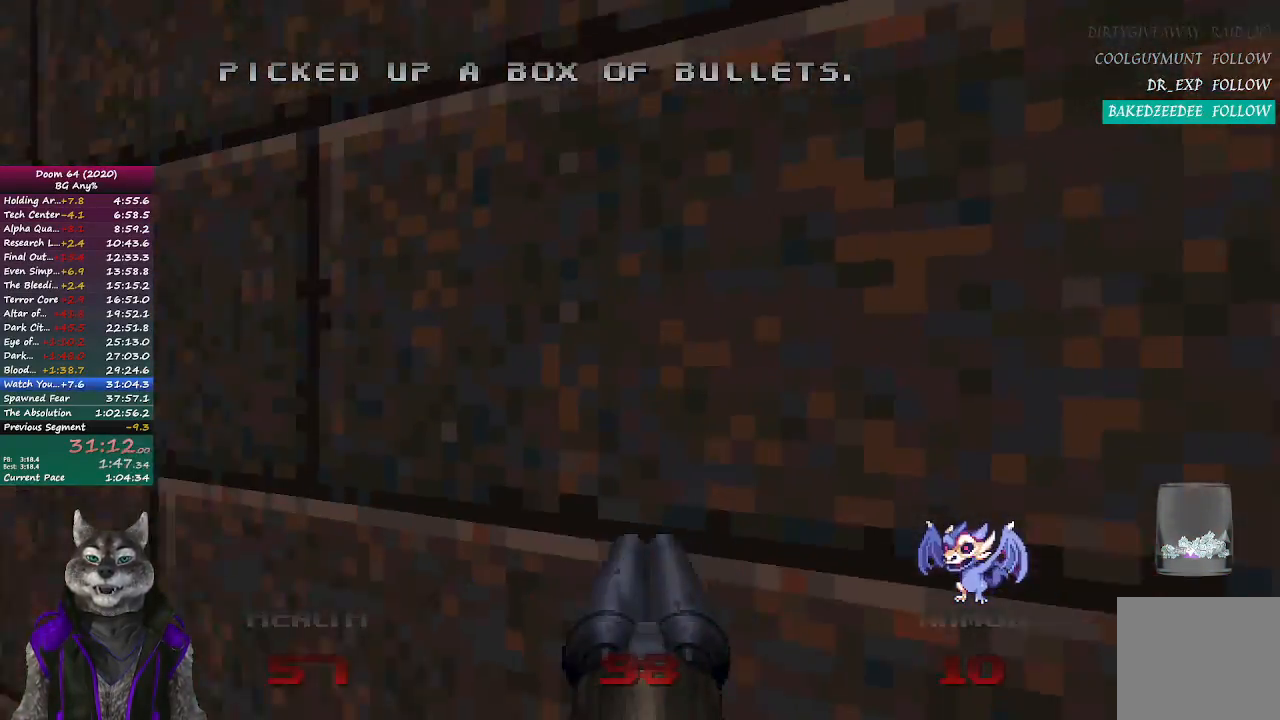
{"buttons": [], "left_stick": "center", "right_stick": "center", "events": [[33, "right_stick", "center"]]}
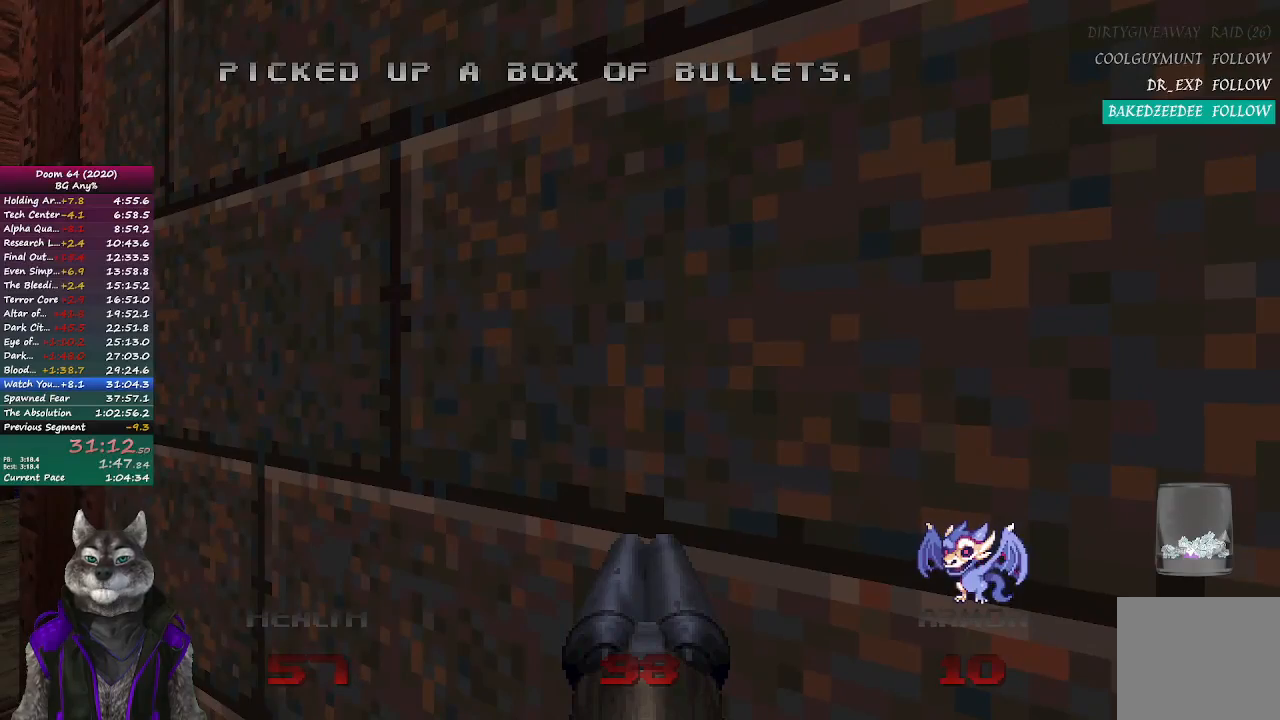
{"buttons": [], "left_stick": "center", "right_stick": "center", "events": []}
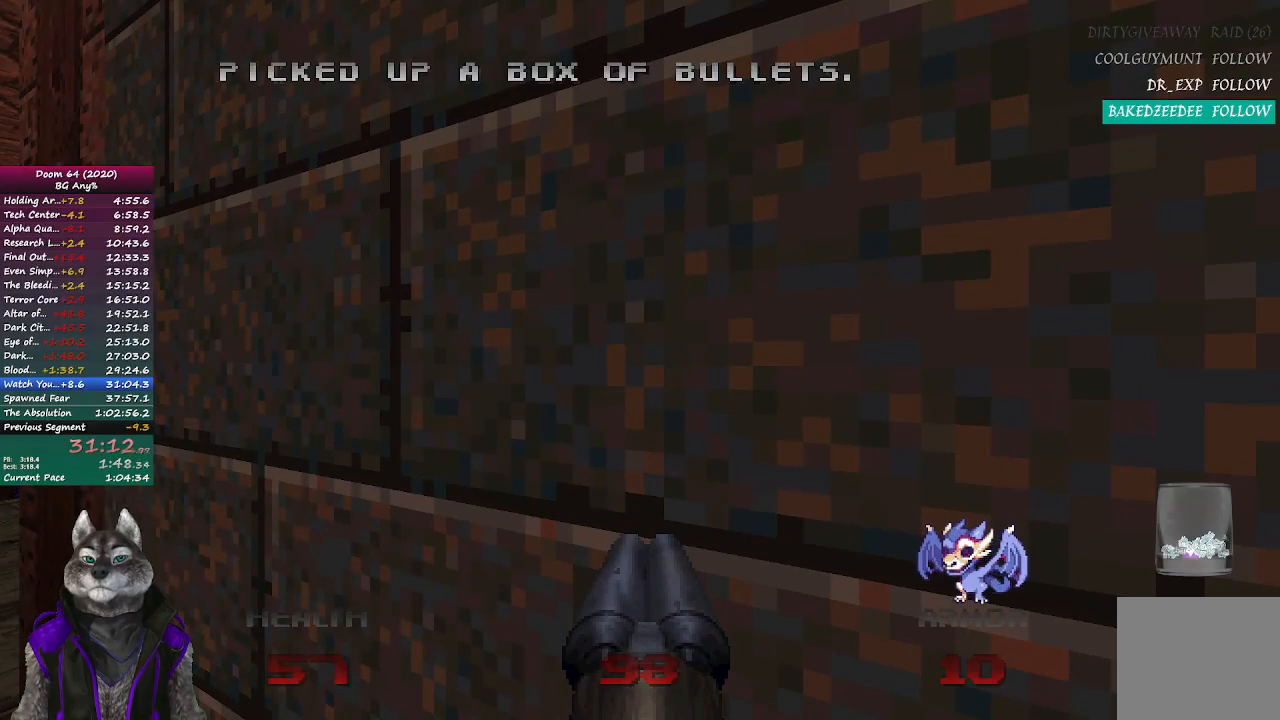
{"buttons": [], "left_stick": "center", "right_stick": "center", "events": []}